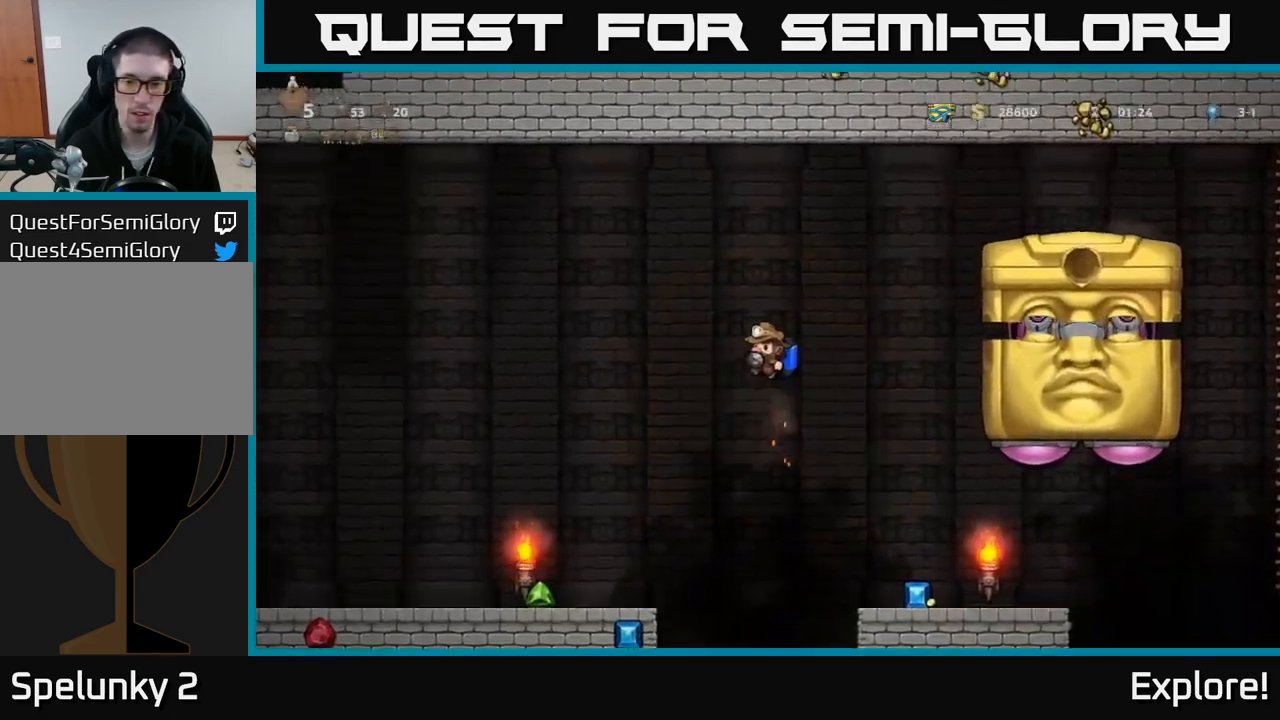
Gameplay with a controller (Xbox layout); each line is a JSON object with the inputs held at the frame after it. "events" lists button and stick changes between this image and that frame as [ms after this image, input, new state], when the widget could be followed in between. Not read: left_stick.
{"buttons": ["A"], "right_stick": "center", "events": [[17, "A", "down"], [83, "DPAD_RIGHT", "down"], [133, "A", "up"], [183, "A", "down"], [317, "A", "up"], [383, "A", "down"], [400, "DPAD_RIGHT", "up"]]}
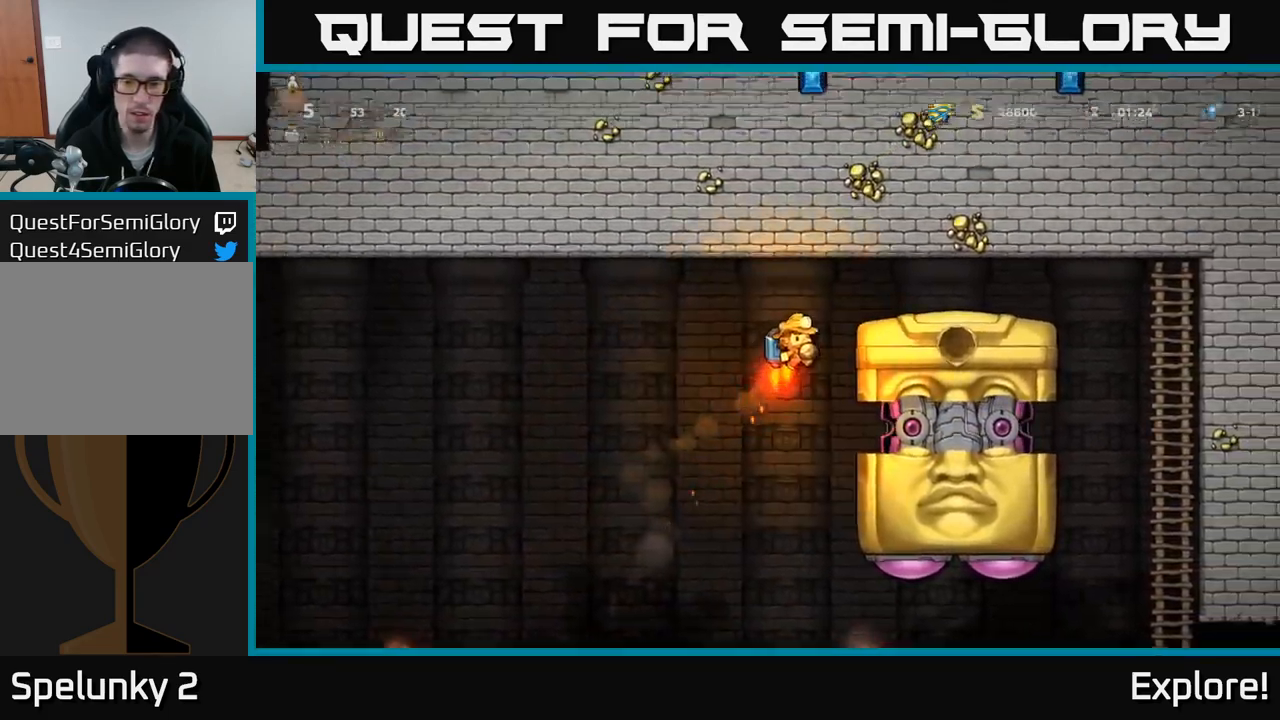
{"buttons": [], "right_stick": "center", "events": [[17, "A", "up"], [83, "A", "down"], [150, "DPAD_RIGHT", "down"], [200, "A", "up"], [433, "DPAD_RIGHT", "up"]]}
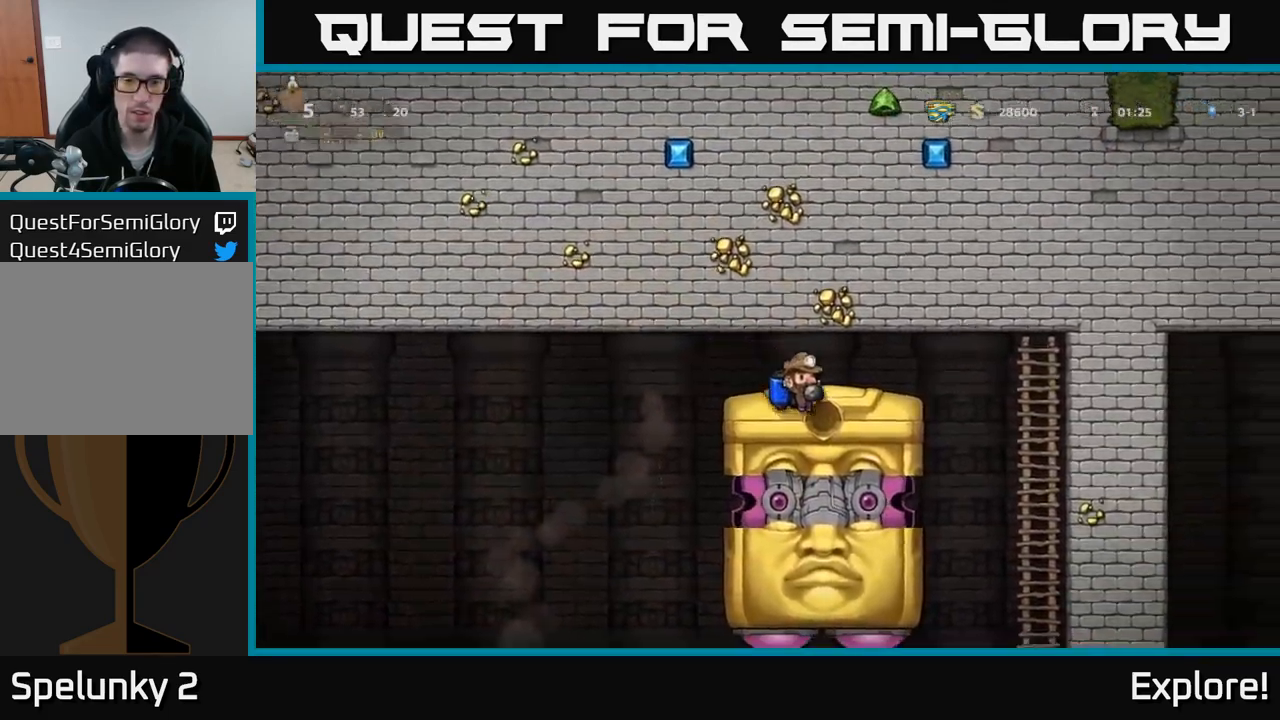
{"buttons": [], "right_stick": "center", "events": []}
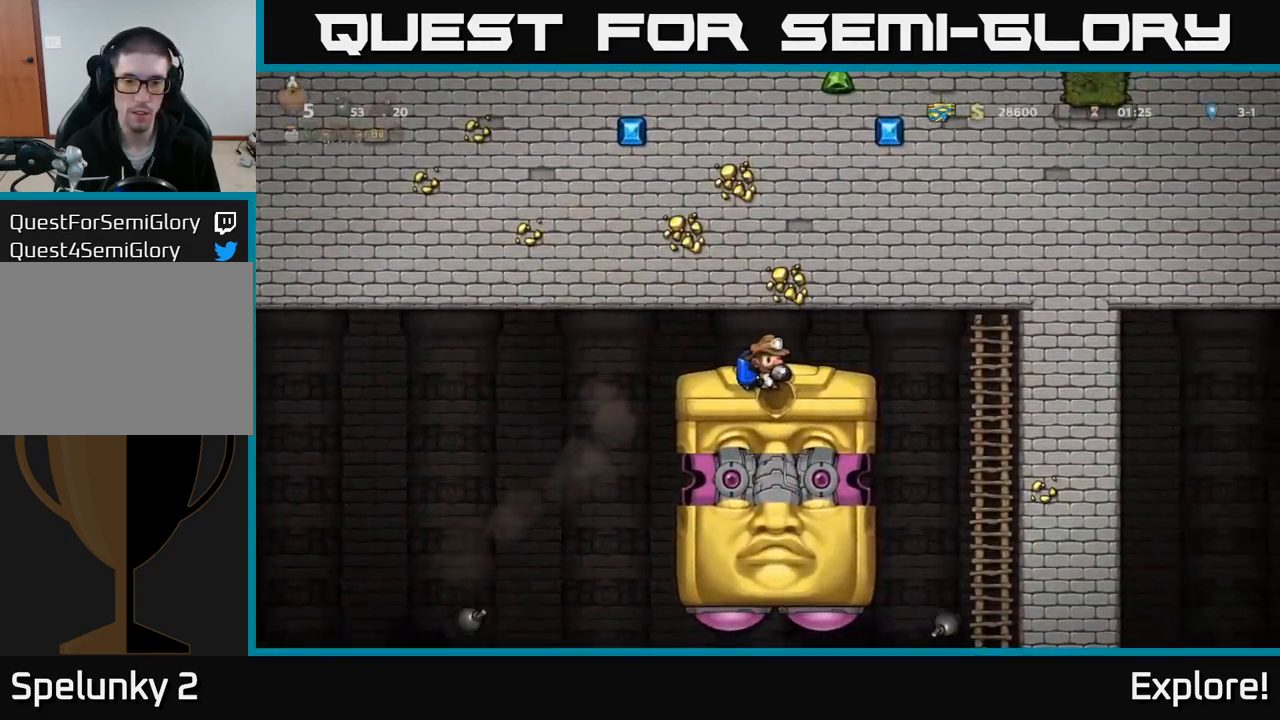
{"buttons": [], "right_stick": "center", "events": []}
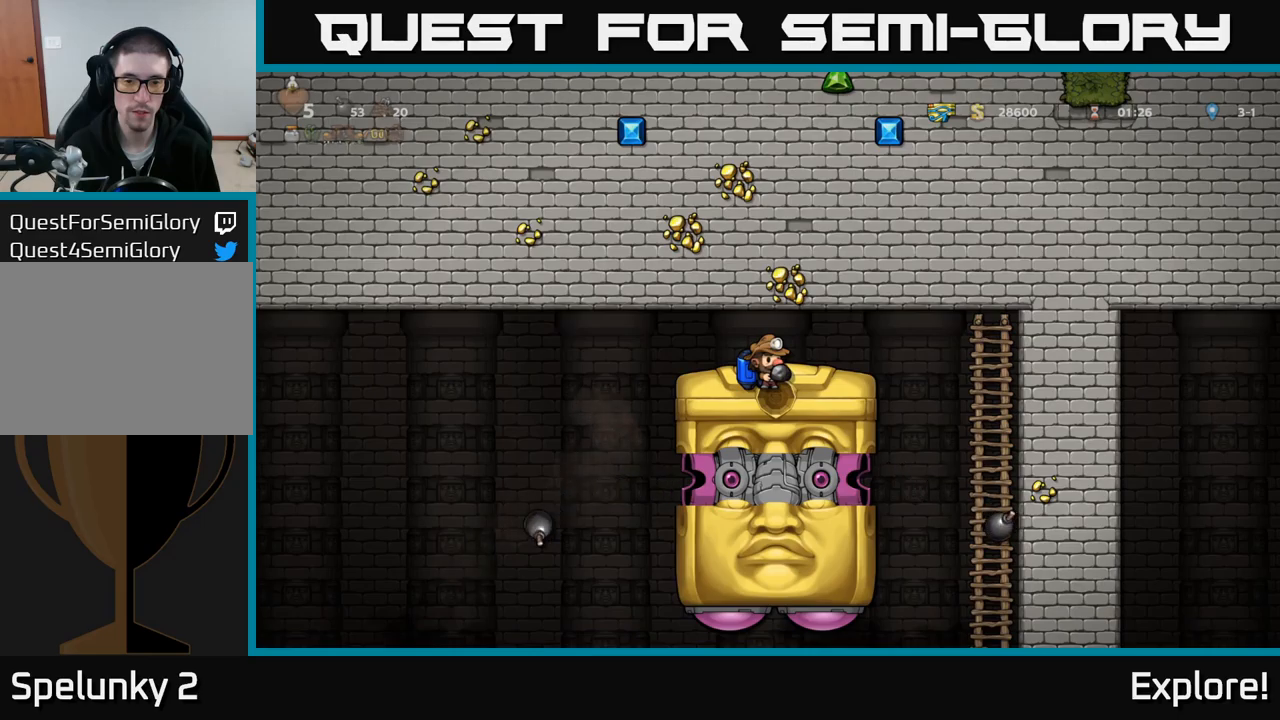
{"buttons": [], "right_stick": "center", "events": []}
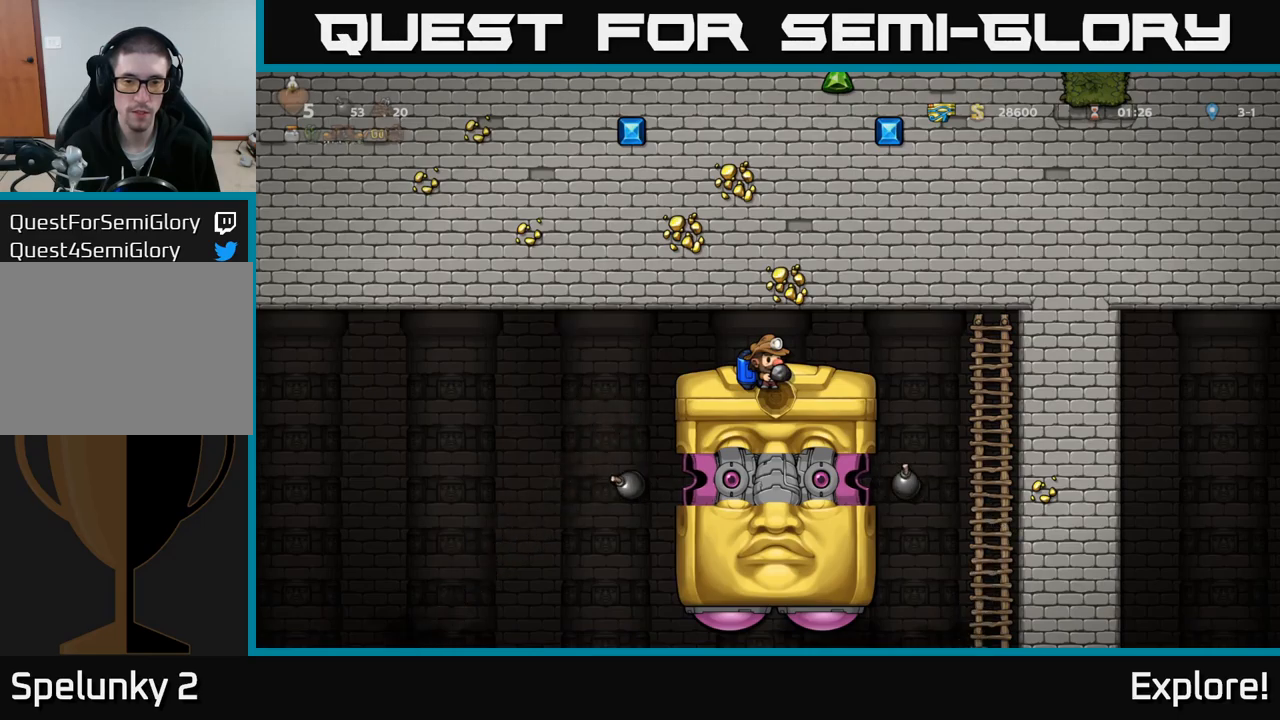
{"buttons": [], "right_stick": "center", "events": []}
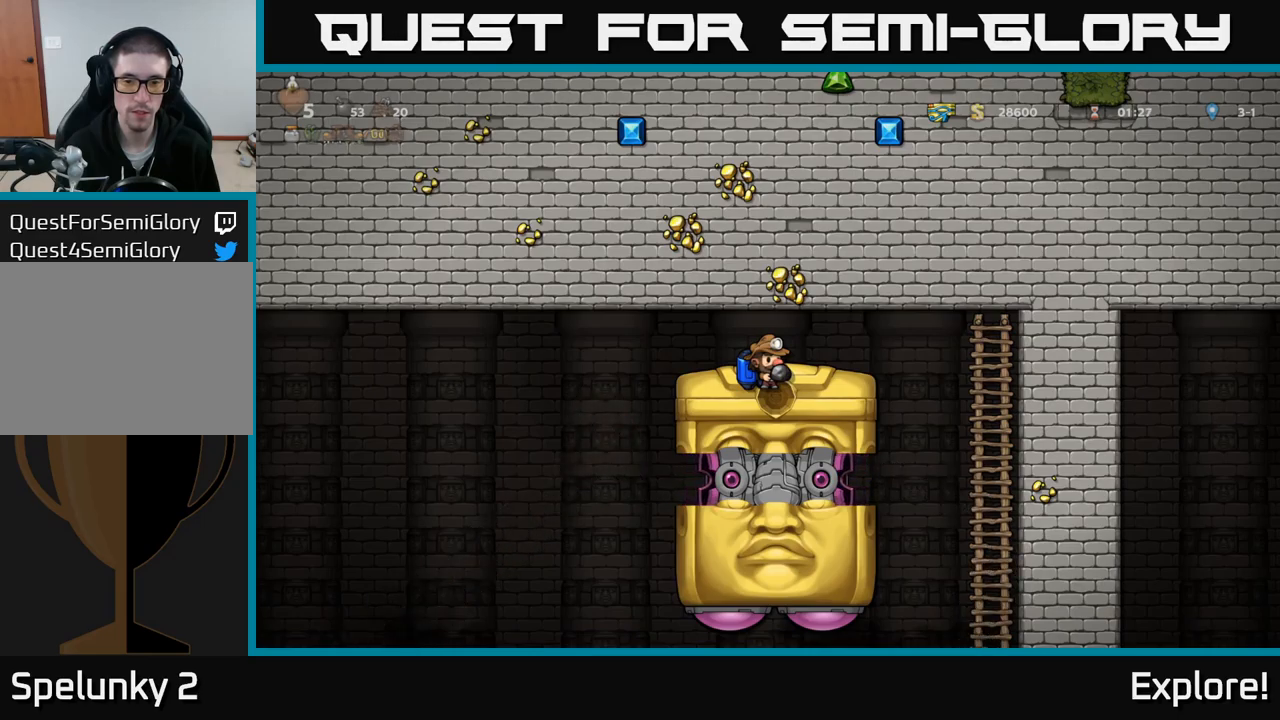
{"buttons": [], "right_stick": "center", "events": []}
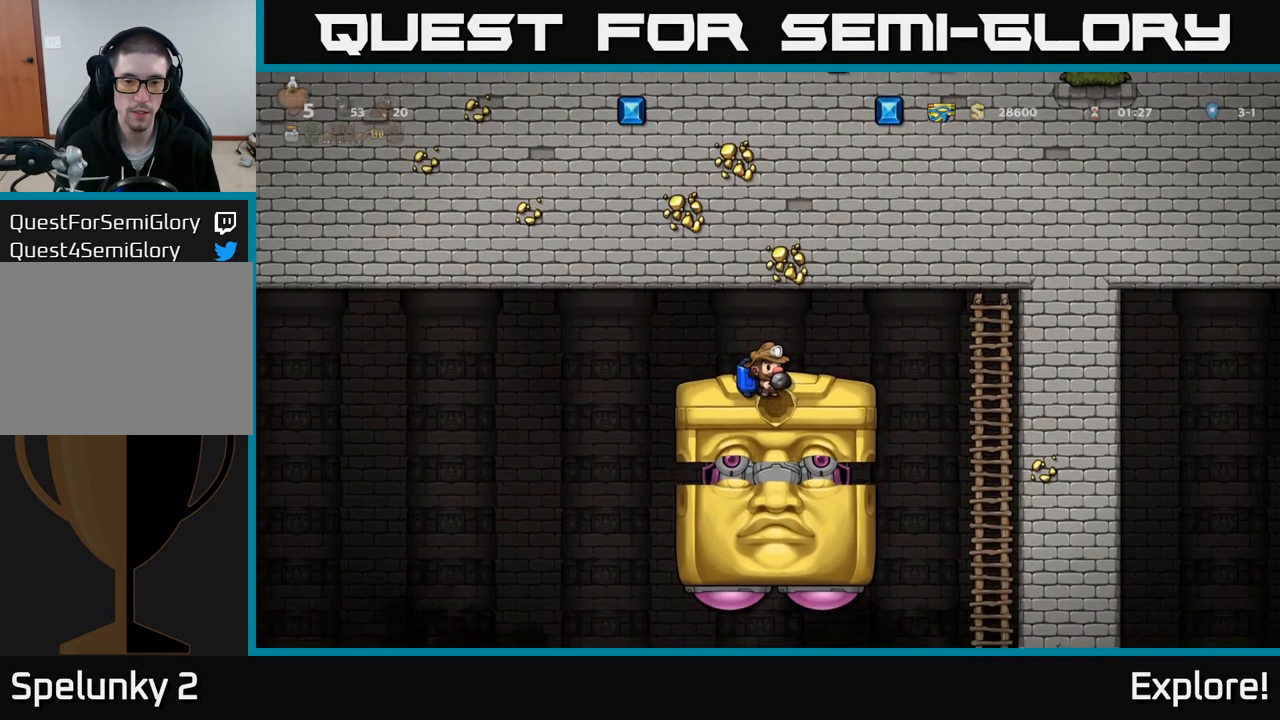
{"buttons": [], "right_stick": "center", "events": []}
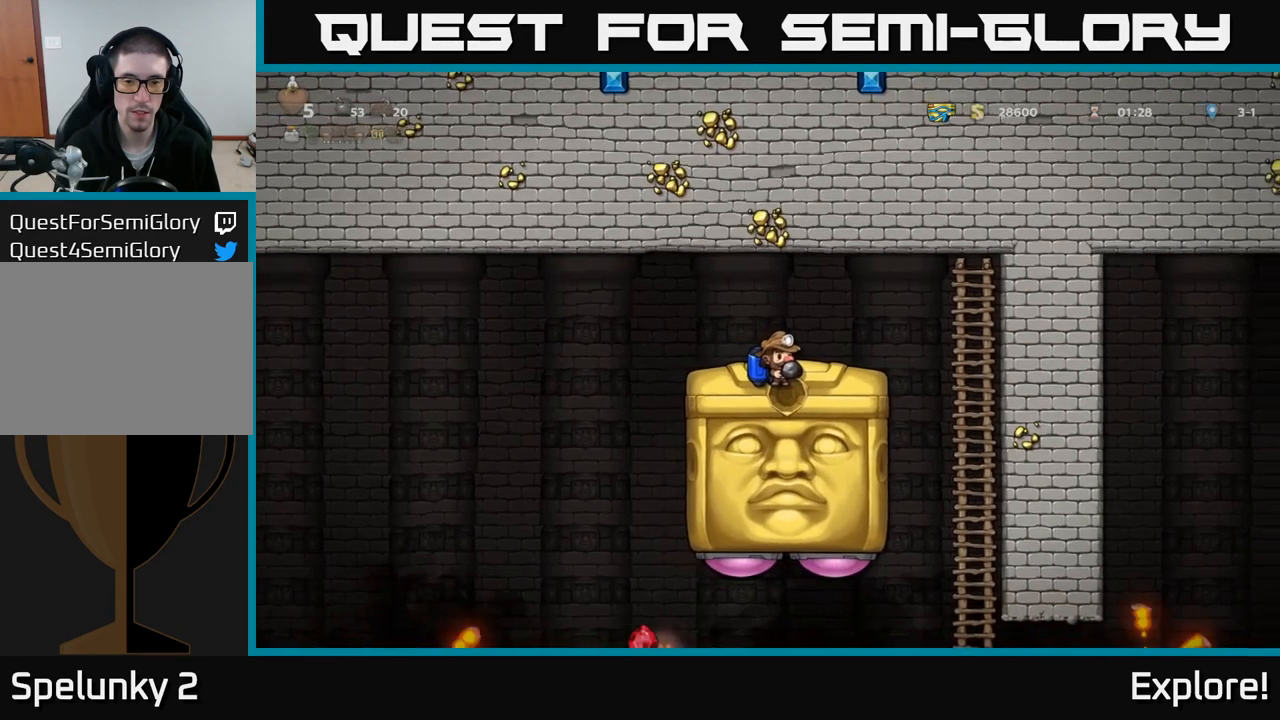
{"buttons": [], "right_stick": "center", "events": []}
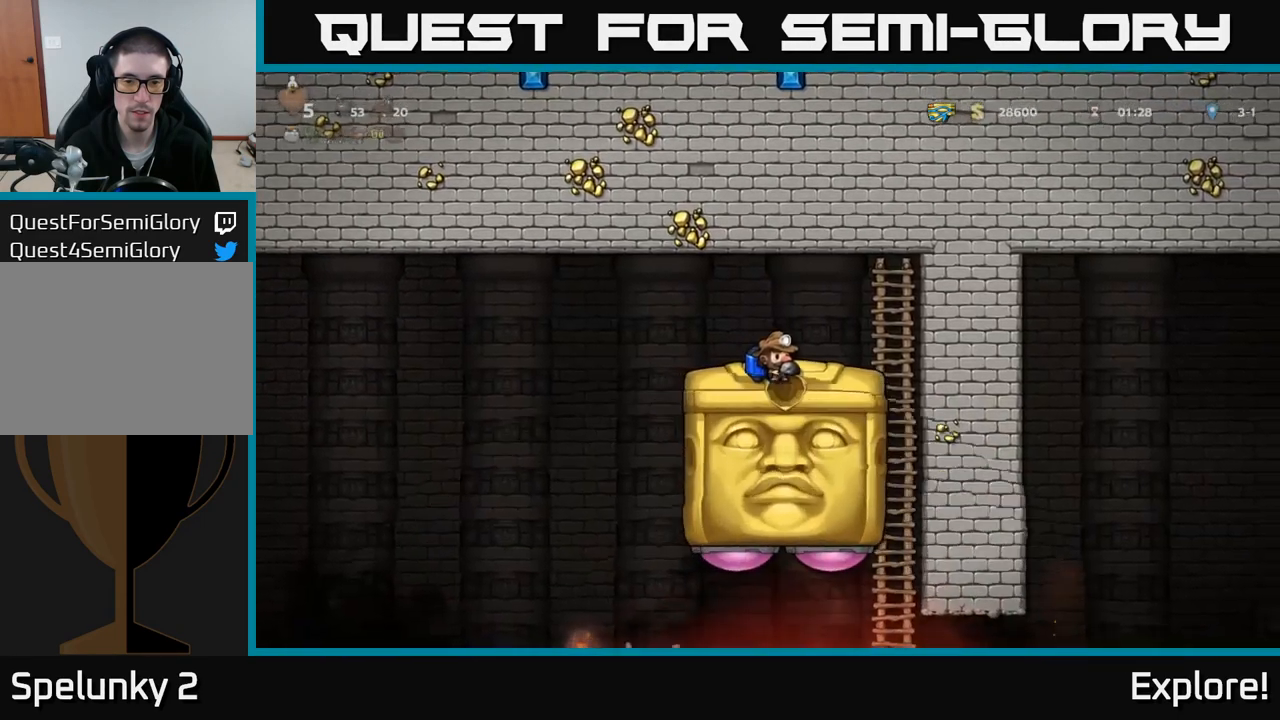
{"buttons": [], "right_stick": "center", "events": []}
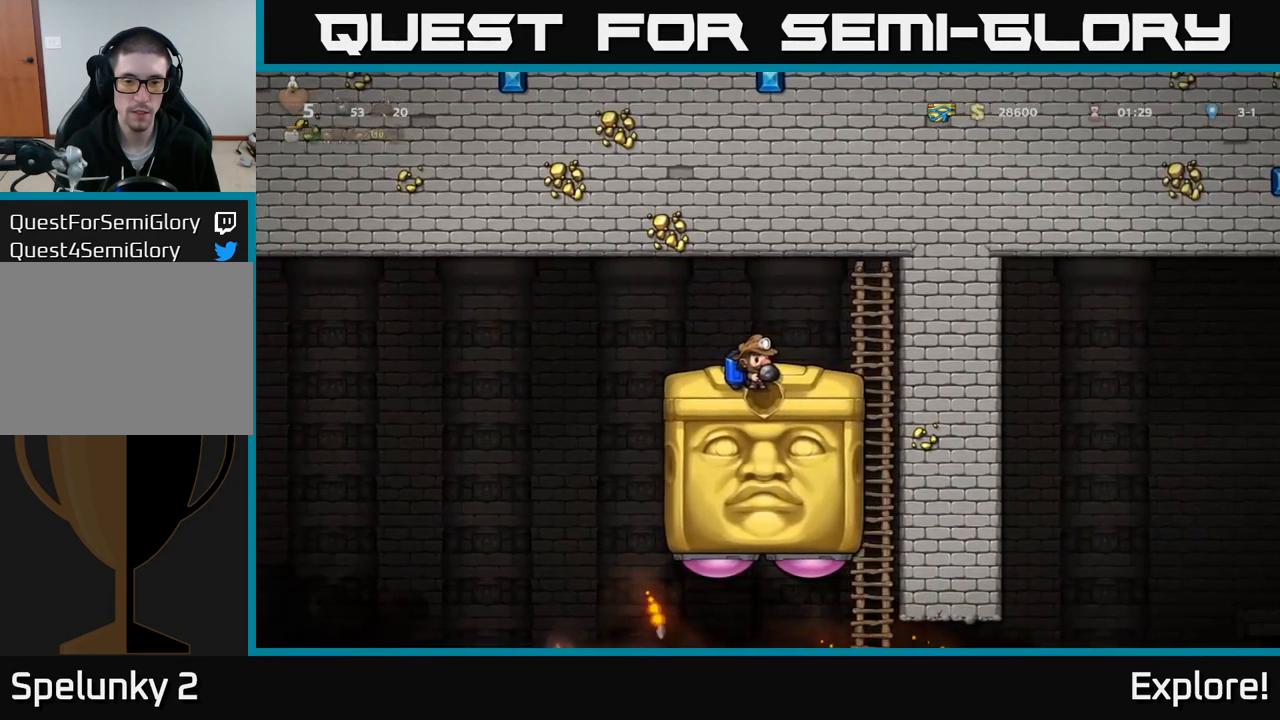
{"buttons": [], "right_stick": "center", "events": []}
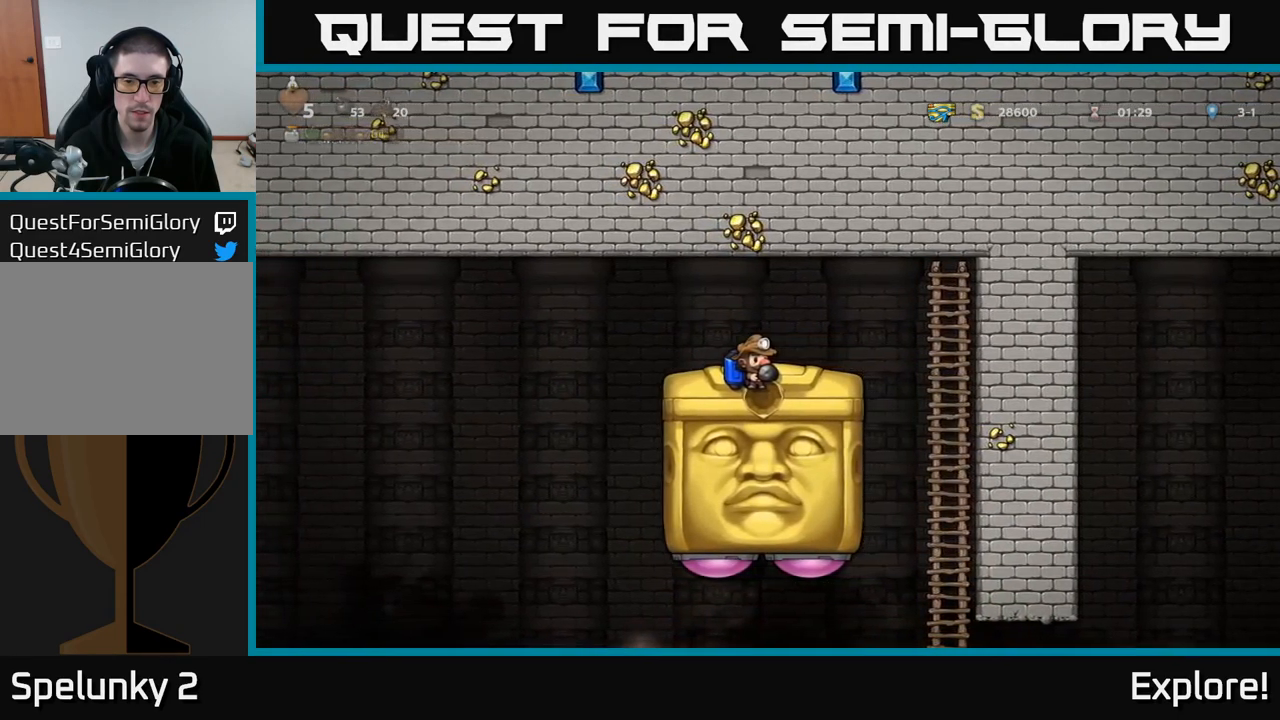
{"buttons": ["DPAD_RIGHT"], "right_stick": "center", "events": [[167, "DPAD_RIGHT", "down"], [184, "A", "down"], [267, "A", "up"]]}
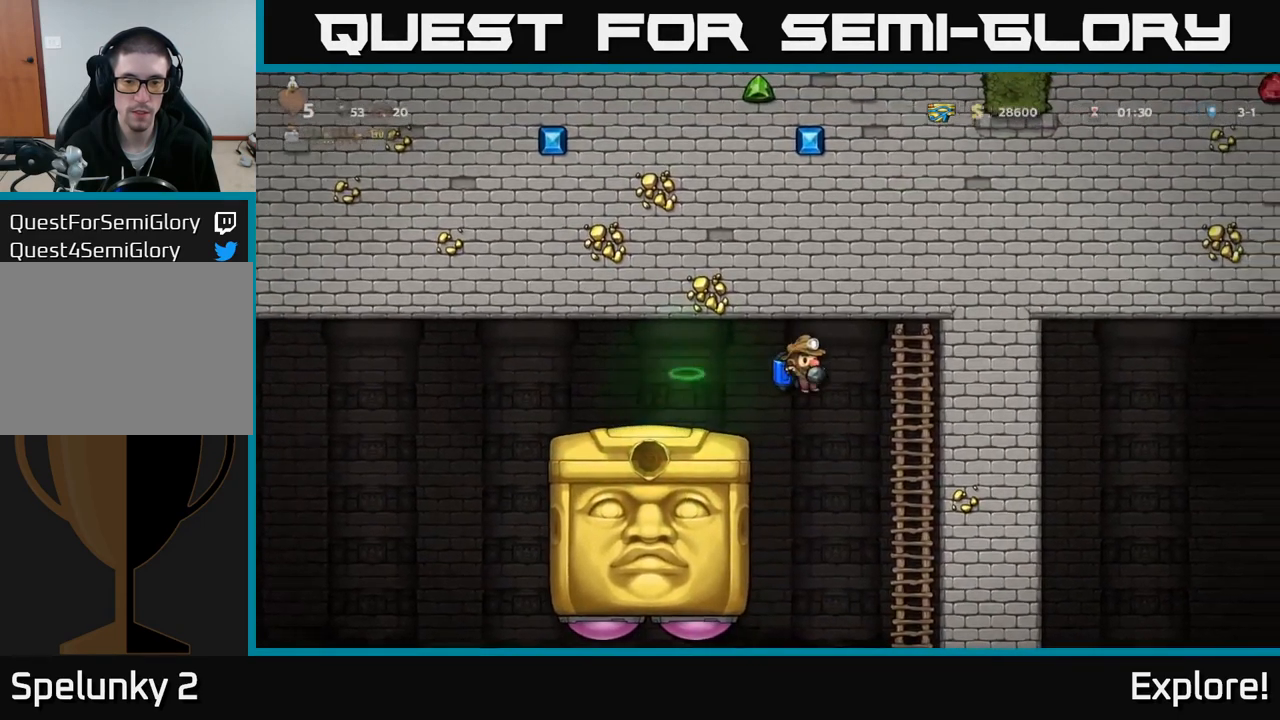
{"buttons": [], "right_stick": "center", "events": [[34, "DPAD_RIGHT", "up"], [367, "A", "down"], [484, "A", "up"]]}
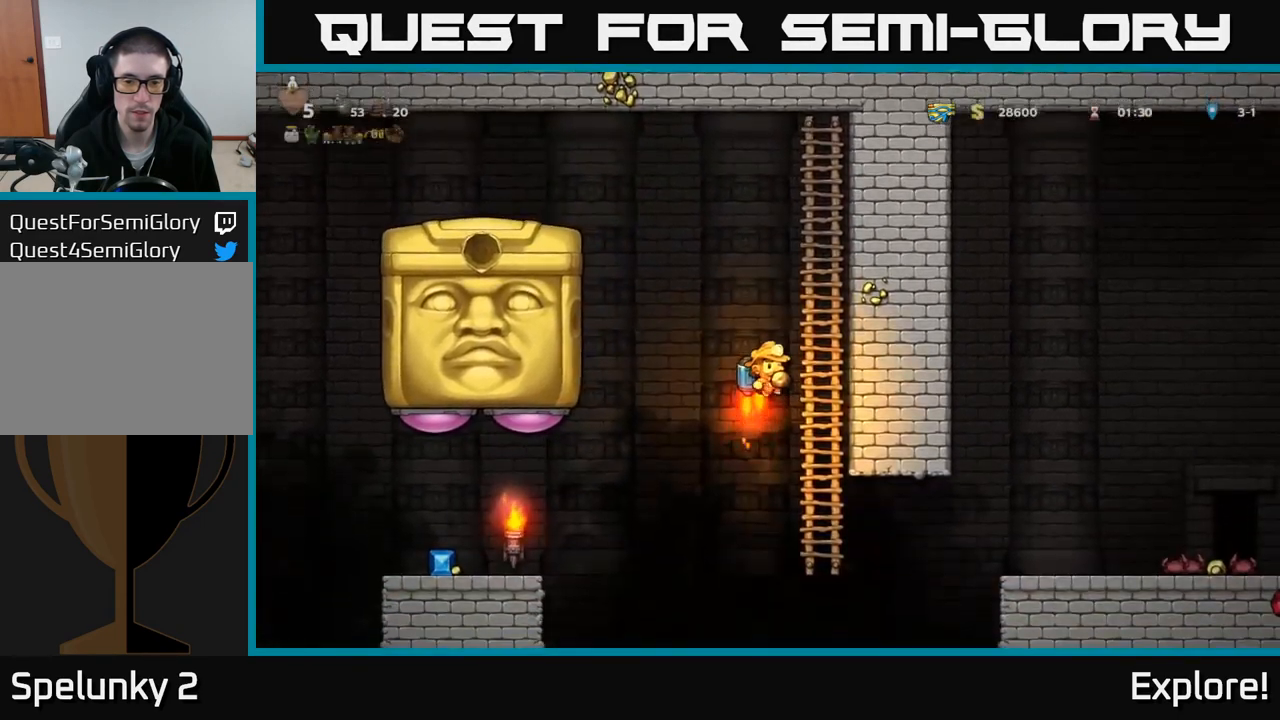
{"buttons": [], "right_stick": "center", "events": [[50, "A", "down"], [150, "A", "up"], [267, "A", "down"], [284, "A", "up"]]}
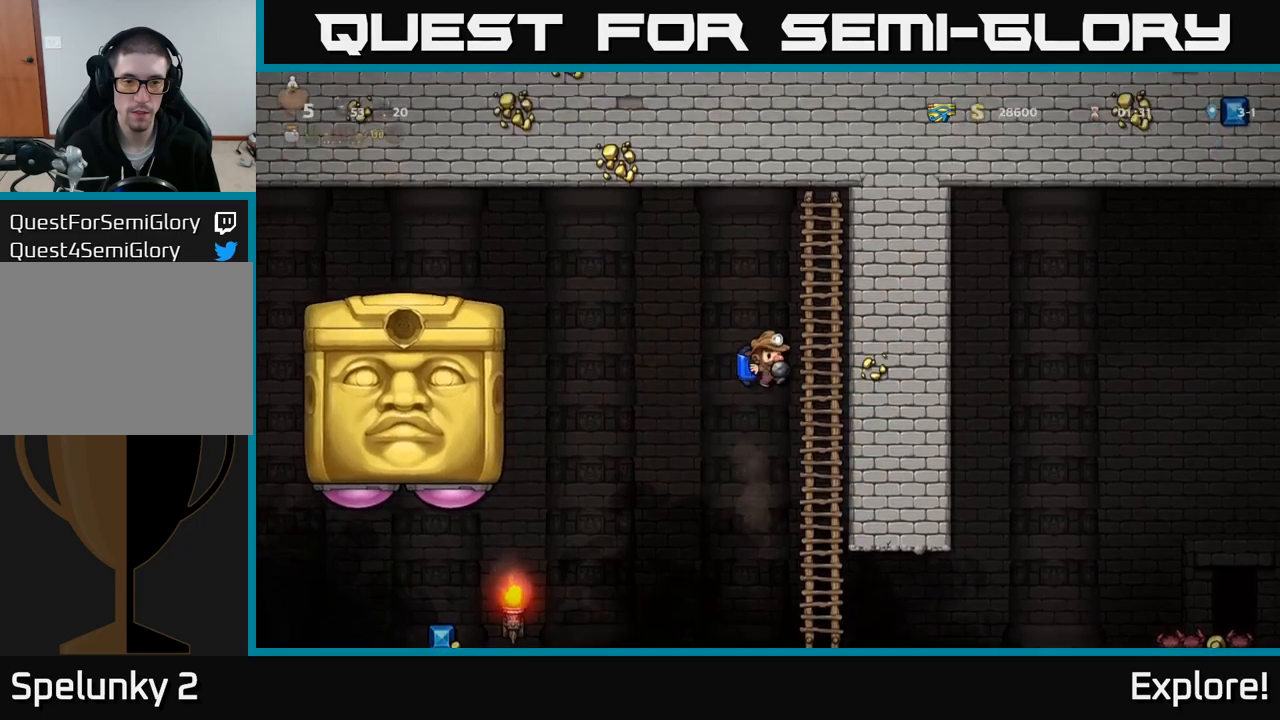
{"buttons": ["A", "DPAD_RIGHT"], "right_stick": "center", "events": [[66, "DPAD_LEFT", "down"], [316, "A", "down"], [383, "DPAD_LEFT", "up"], [416, "DPAD_RIGHT", "down"], [433, "A", "up"], [500, "A", "down"]]}
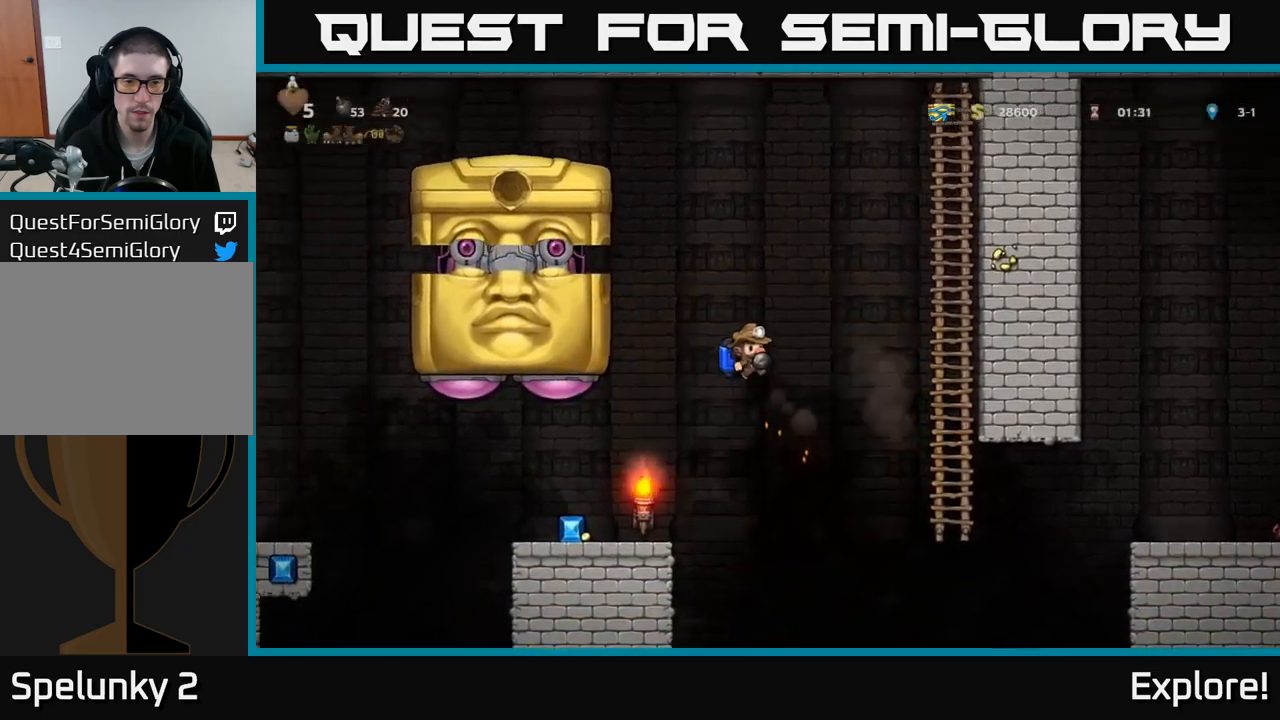
{"buttons": ["DPAD_UP"], "right_stick": "center", "events": [[100, "A", "up"], [166, "A", "down"], [266, "A", "up"], [333, "A", "down"], [433, "A", "up"], [450, "DPAD_UP", "down"], [466, "DPAD_RIGHT", "up"]]}
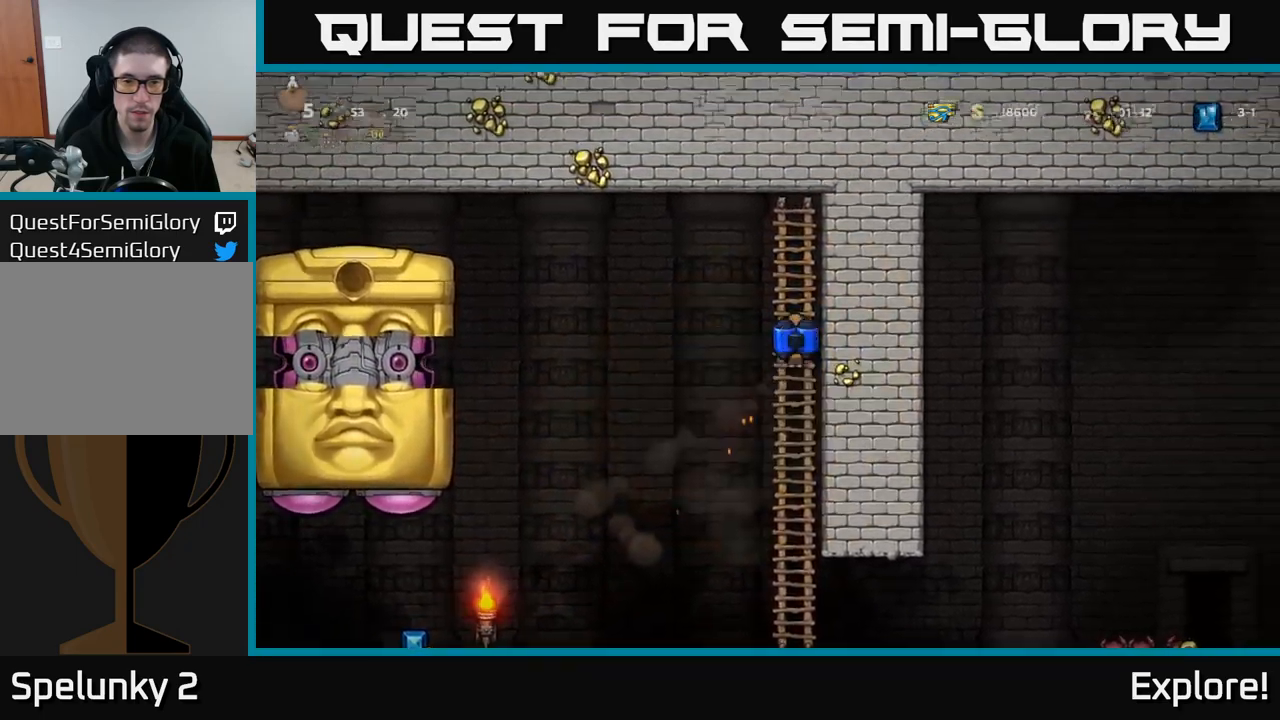
{"buttons": [], "right_stick": "center", "events": [[416, "DPAD_UP", "up"]]}
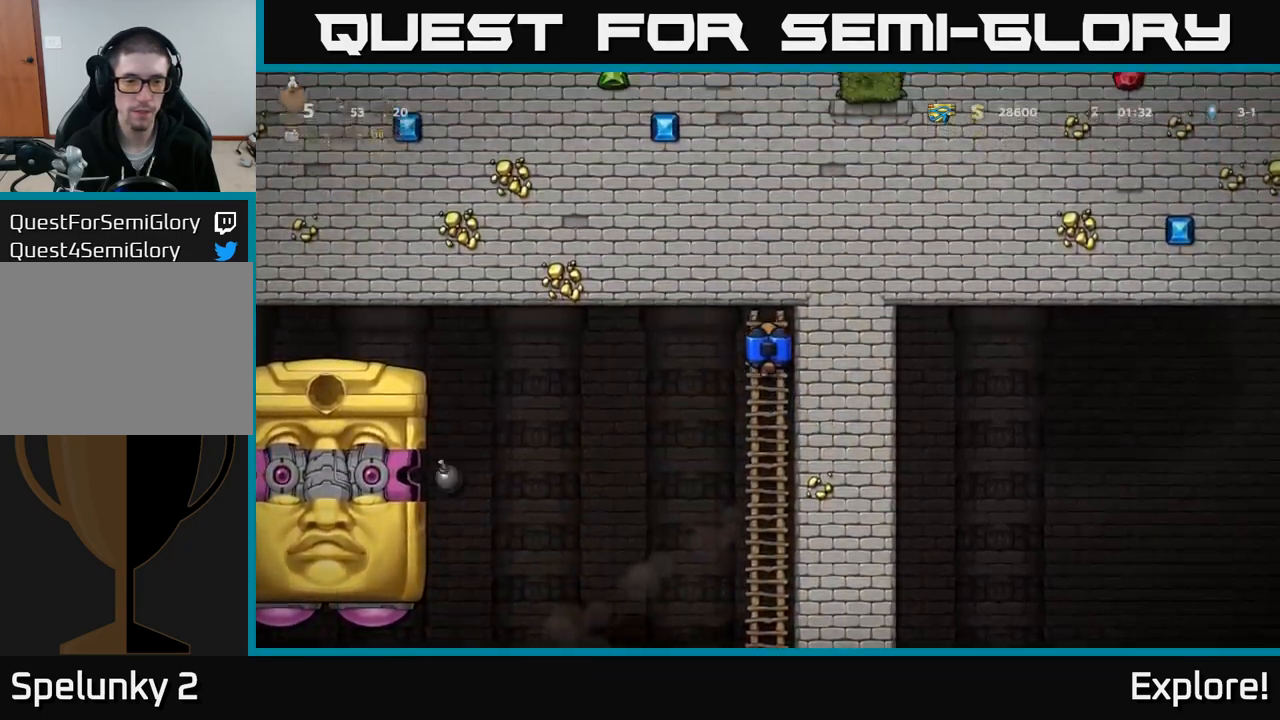
{"buttons": [], "right_stick": "center", "events": []}
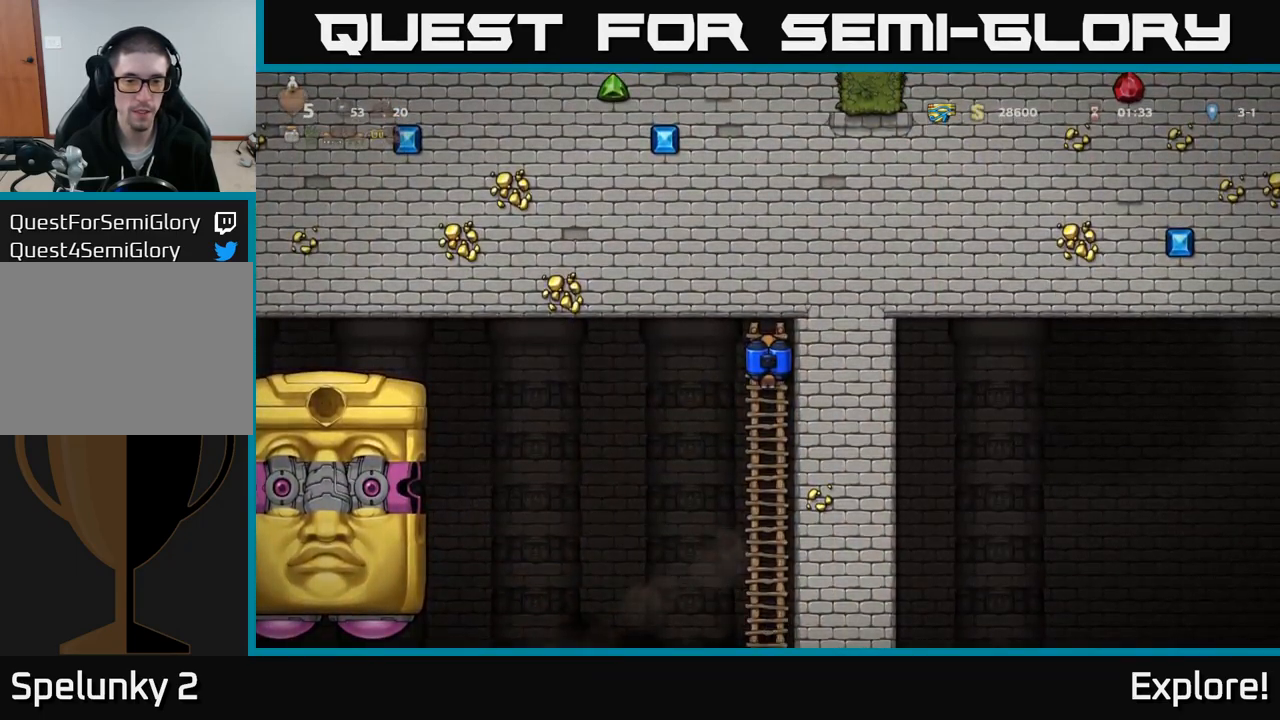
{"buttons": [], "right_stick": "center", "events": []}
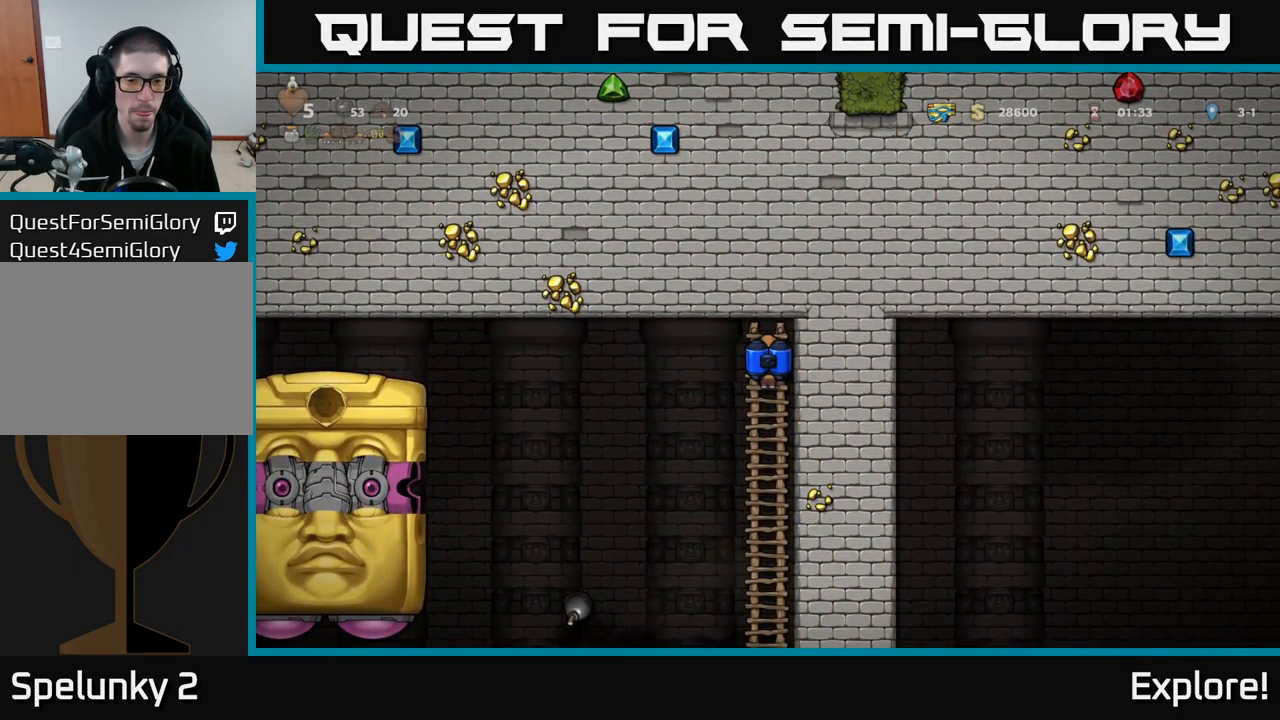
{"buttons": [], "right_stick": "center", "events": []}
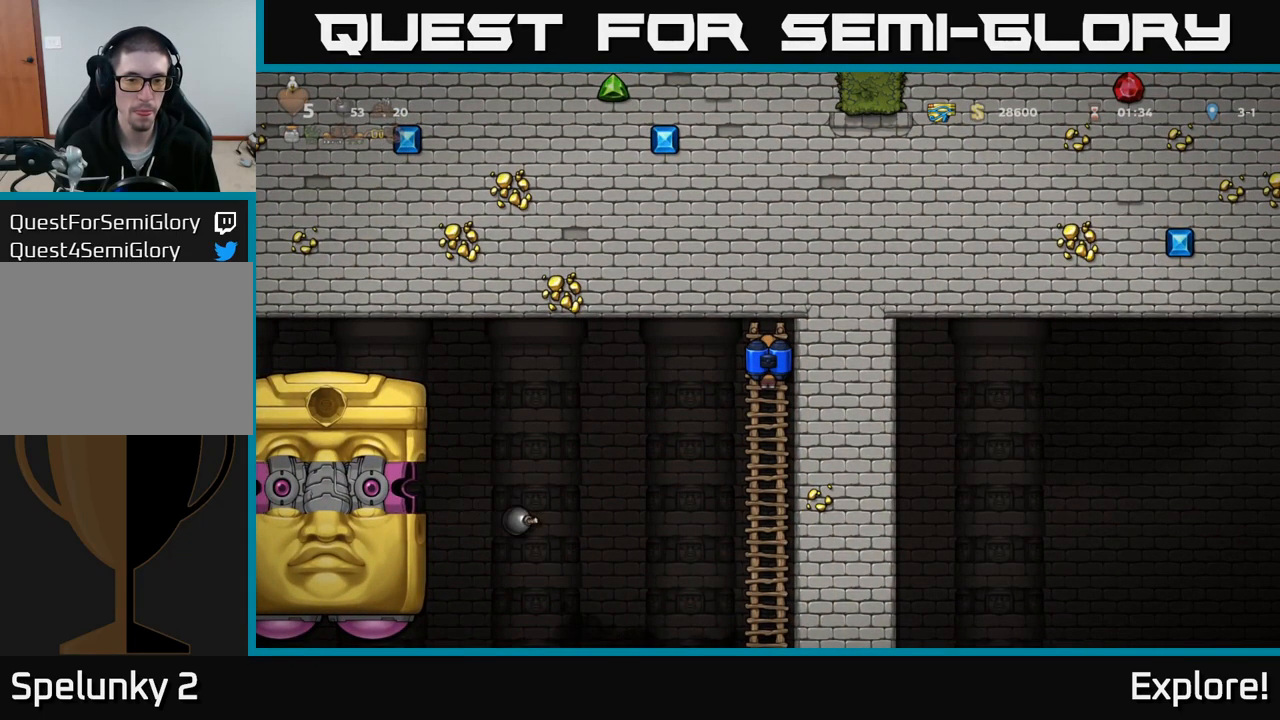
{"buttons": [], "right_stick": "center", "events": []}
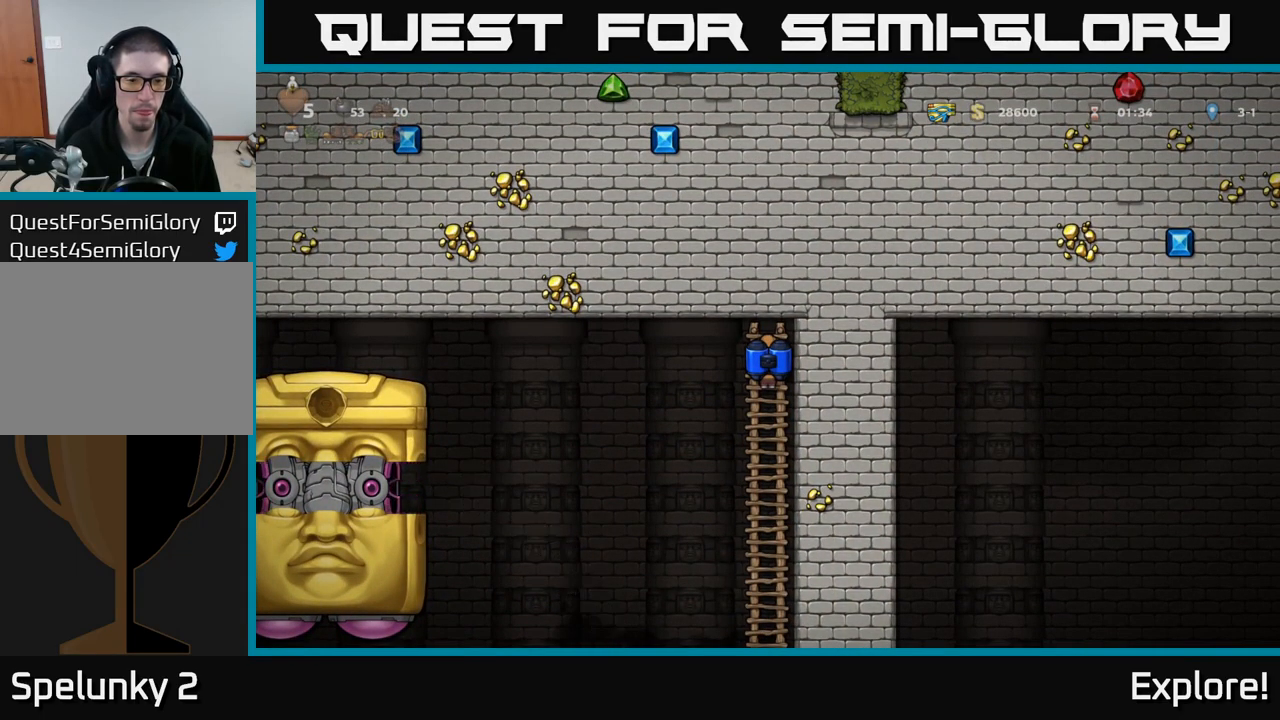
{"buttons": [], "right_stick": "center", "events": []}
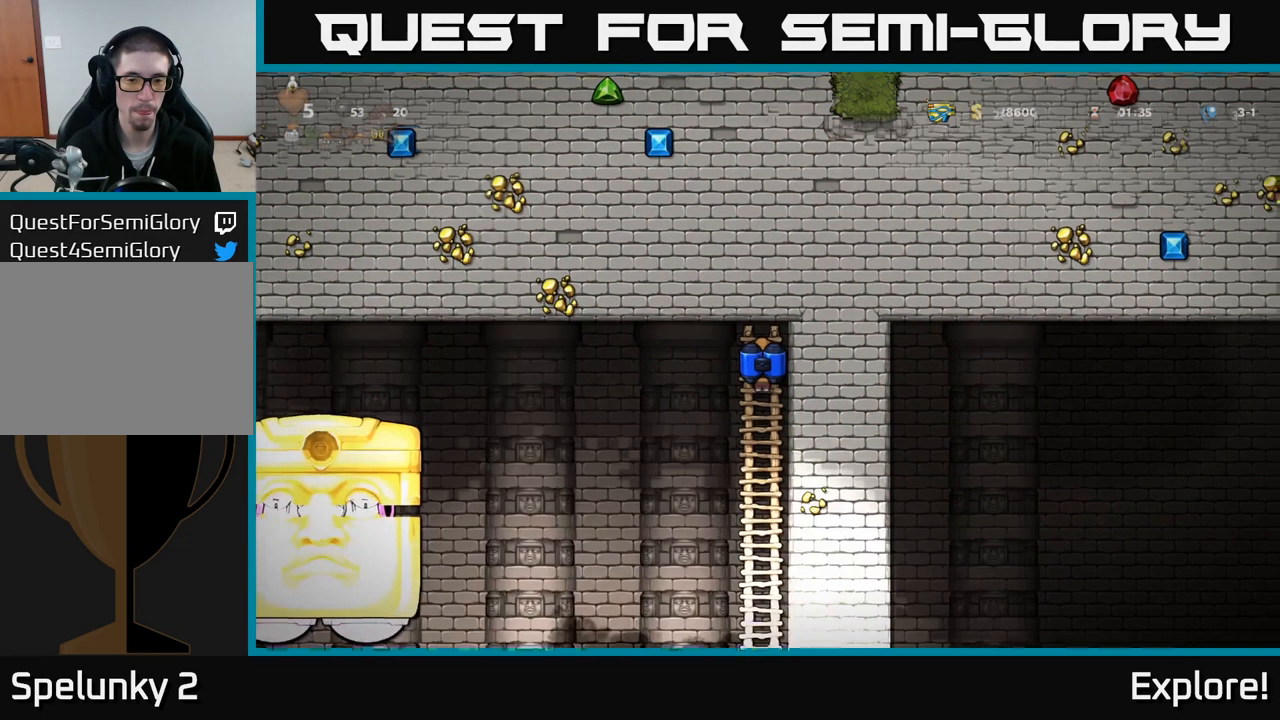
{"buttons": [], "right_stick": "center", "events": []}
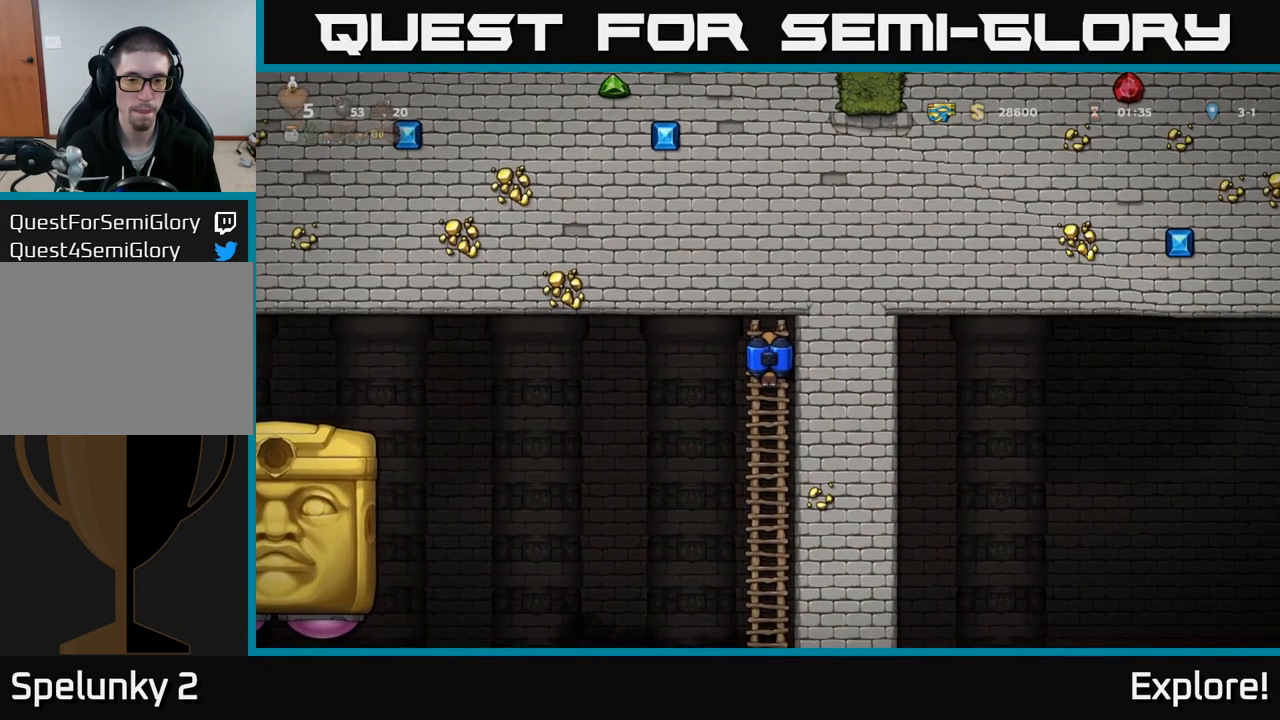
{"buttons": ["A", "DPAD_LEFT"], "right_stick": "center", "events": [[166, "DPAD_DOWN", "down"], [216, "A", "down"], [300, "DPAD_DOWN", "up"], [316, "A", "up"], [383, "DPAD_LEFT", "down"], [467, "A", "down"]]}
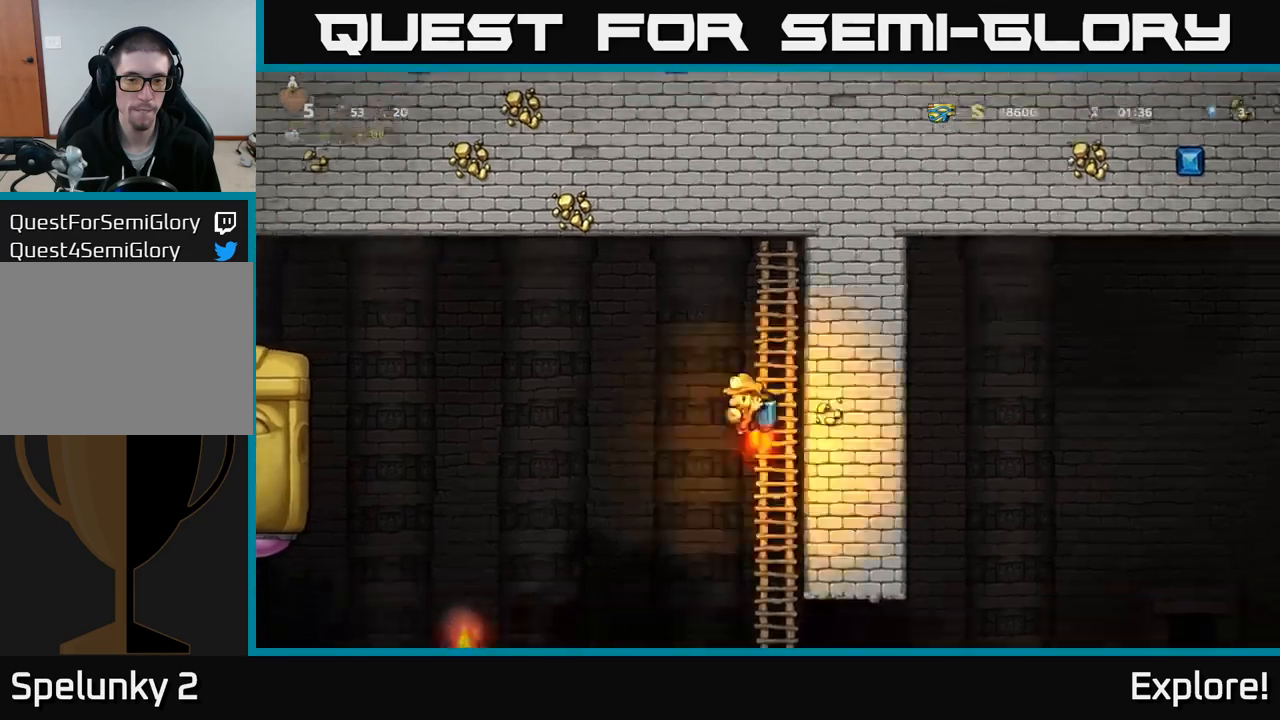
{"buttons": ["DPAD_LEFT"], "right_stick": "center", "events": [[50, "A", "up"]]}
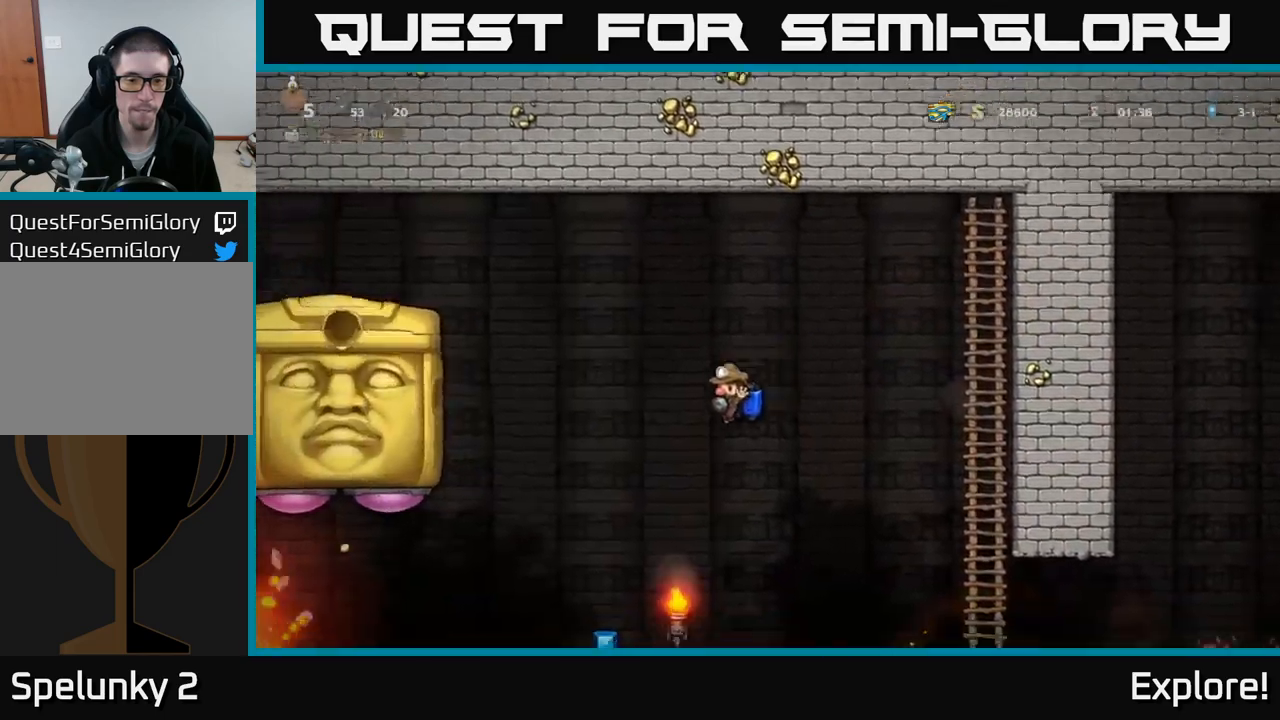
{"buttons": [], "right_stick": "center", "events": [[117, "A", "down"], [183, "A", "up"], [217, "DPAD_LEFT", "up"]]}
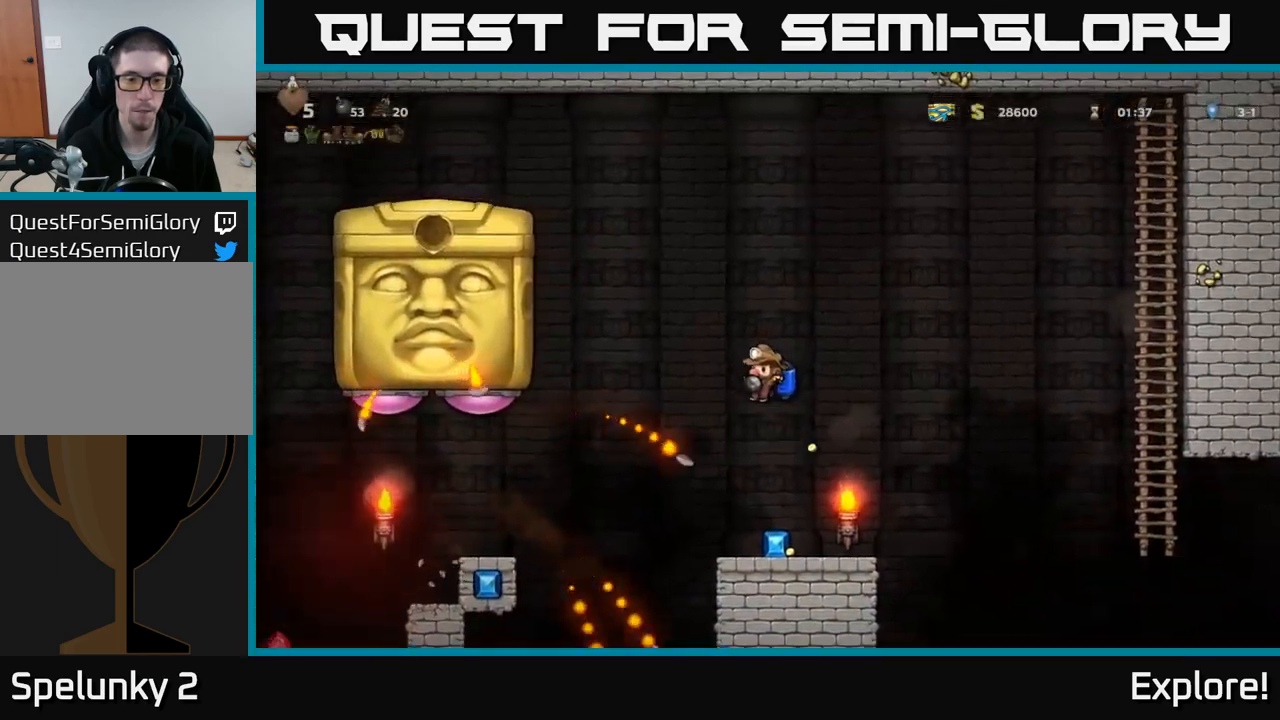
{"buttons": ["DPAD_RIGHT"], "right_stick": "center", "events": [[317, "DPAD_RIGHT", "down"]]}
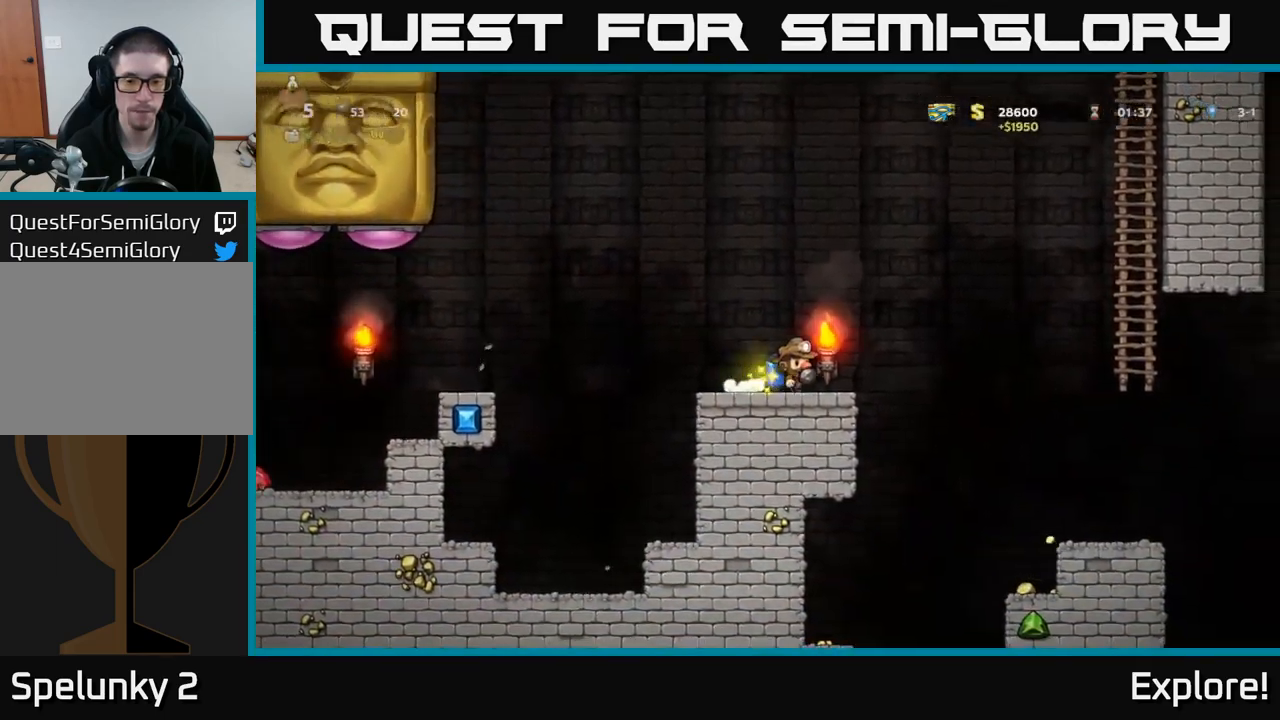
{"buttons": [], "right_stick": "center", "events": [[50, "A", "down"], [117, "A", "up"], [383, "DPAD_RIGHT", "up"]]}
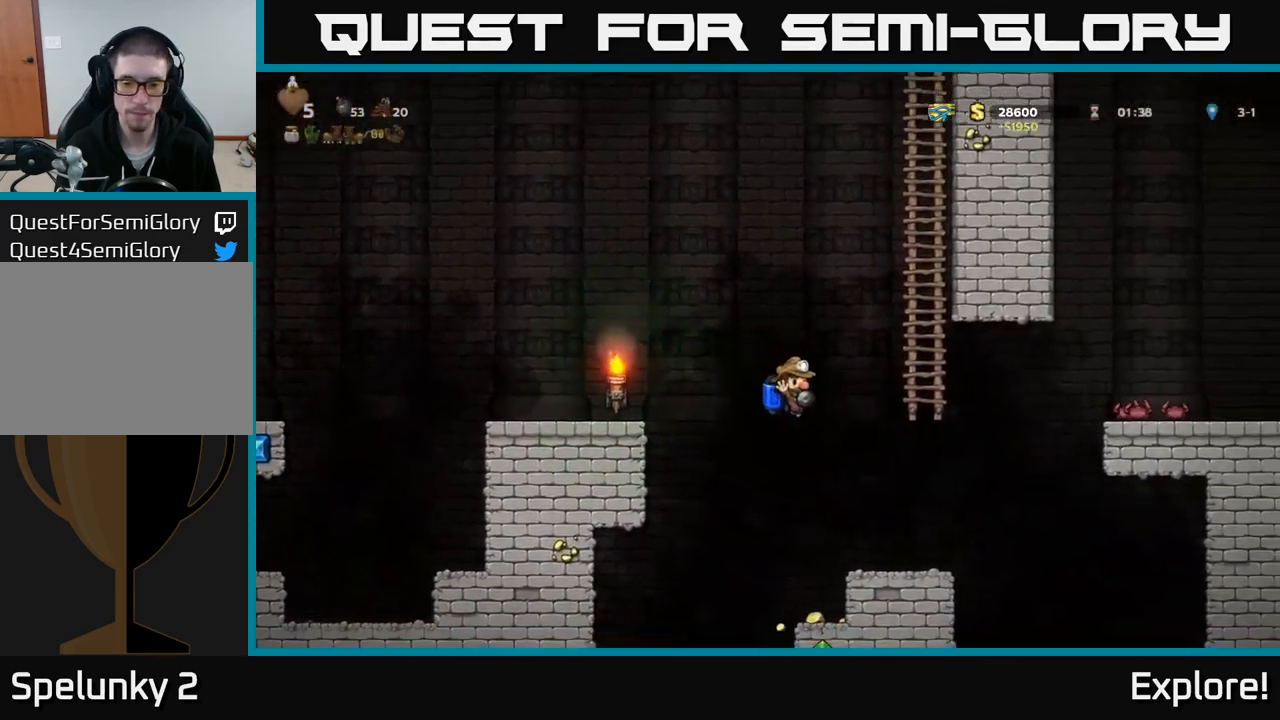
{"buttons": ["DPAD_LEFT"], "right_stick": "center", "events": [[200, "DPAD_RIGHT", "down"], [400, "DPAD_RIGHT", "up"], [500, "DPAD_LEFT", "down"]]}
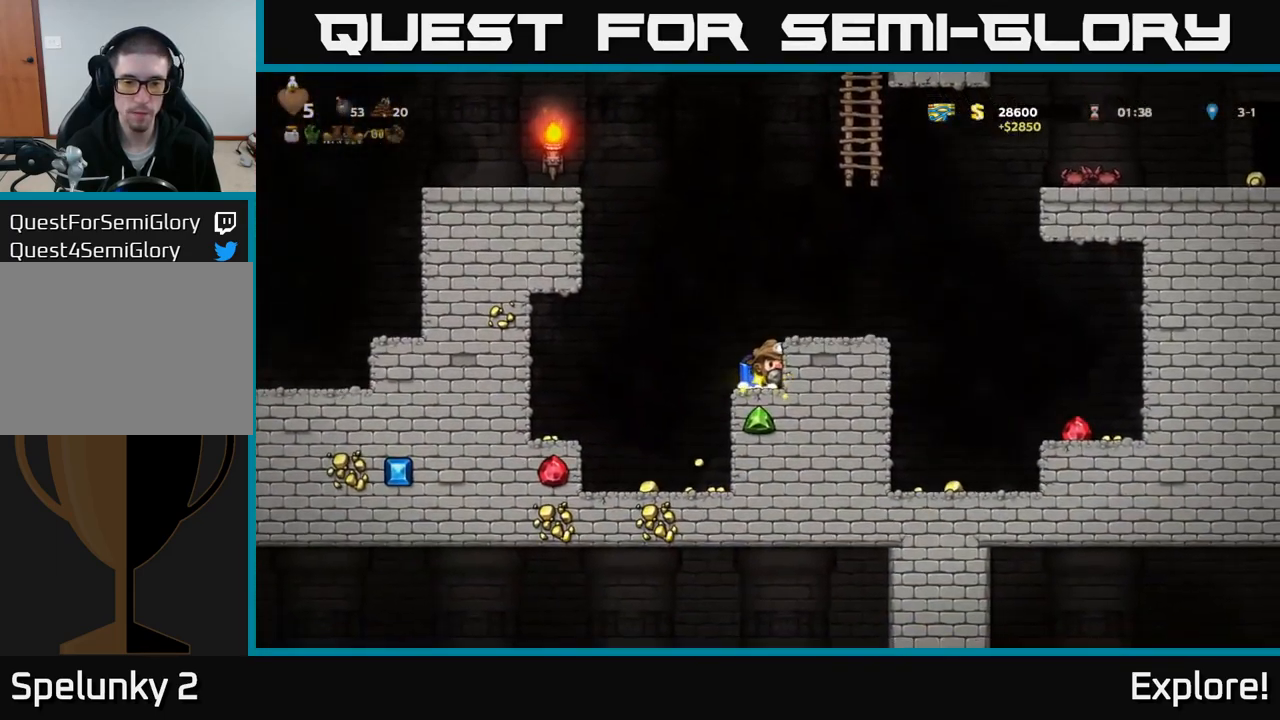
{"buttons": ["DPAD_LEFT"], "right_stick": "center", "events": [[83, "A", "down"], [133, "A", "up"]]}